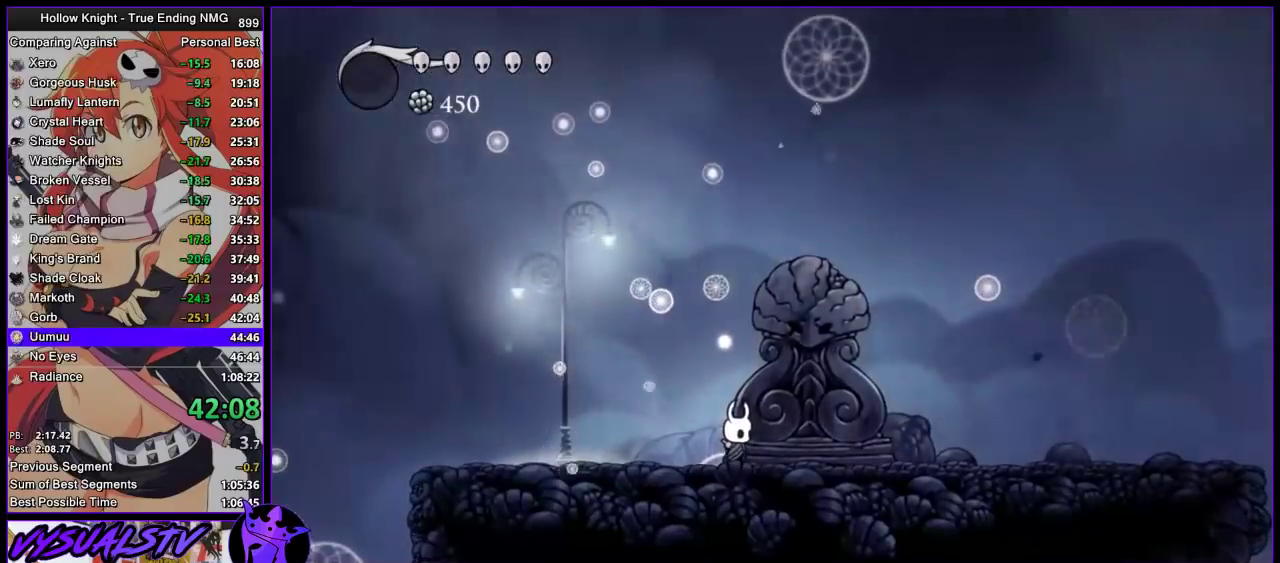
Gameplay with a controller (PlayStation layout); each line is a JSON object with the inputs held at the frame after it. "events" lists button and stick changes between this image and that frame as [ms after this image, input, new state], when the widget could be followed in between. This document gives stick clicks only as held states, not as events. Not read: L1 R1.
{"buttons": [], "left_stick": "center", "right_stick": "center", "events": []}
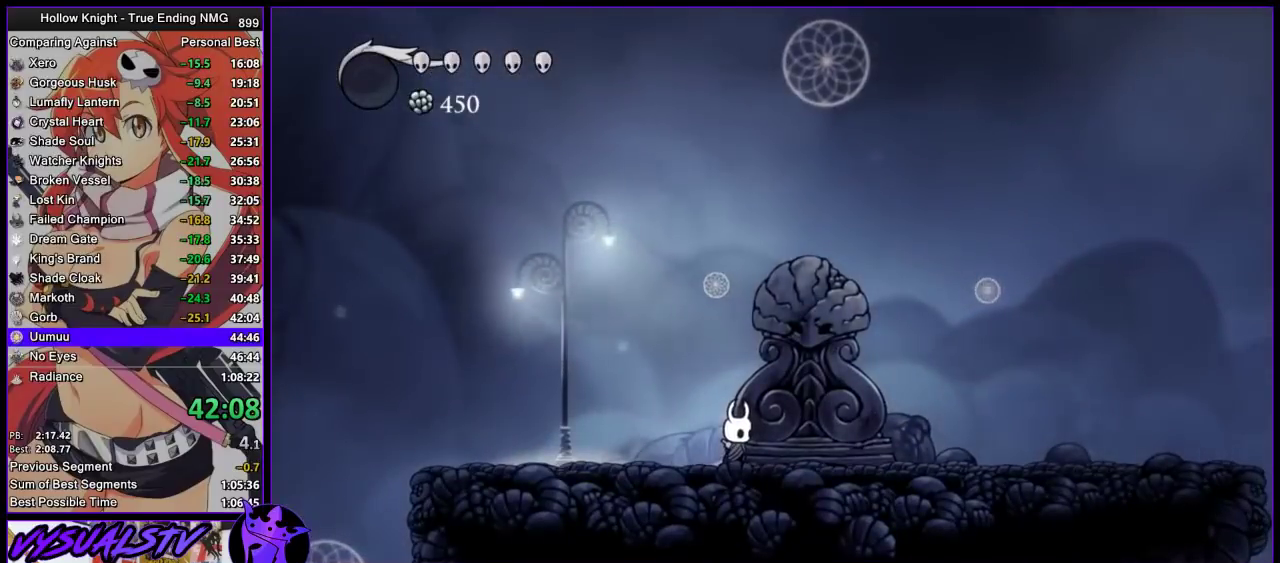
{"buttons": ["TRIANGLE"], "left_stick": "center", "right_stick": "center", "events": [[333, "TRIANGLE", "down"]]}
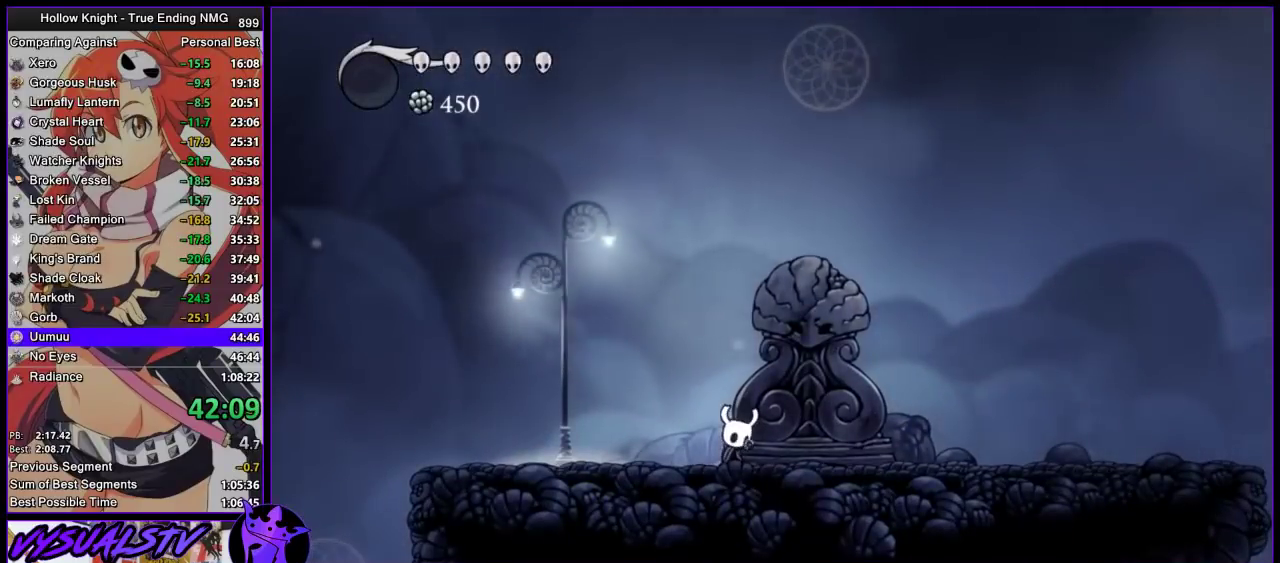
{"buttons": ["TRIANGLE"], "left_stick": "center", "right_stick": "center", "events": []}
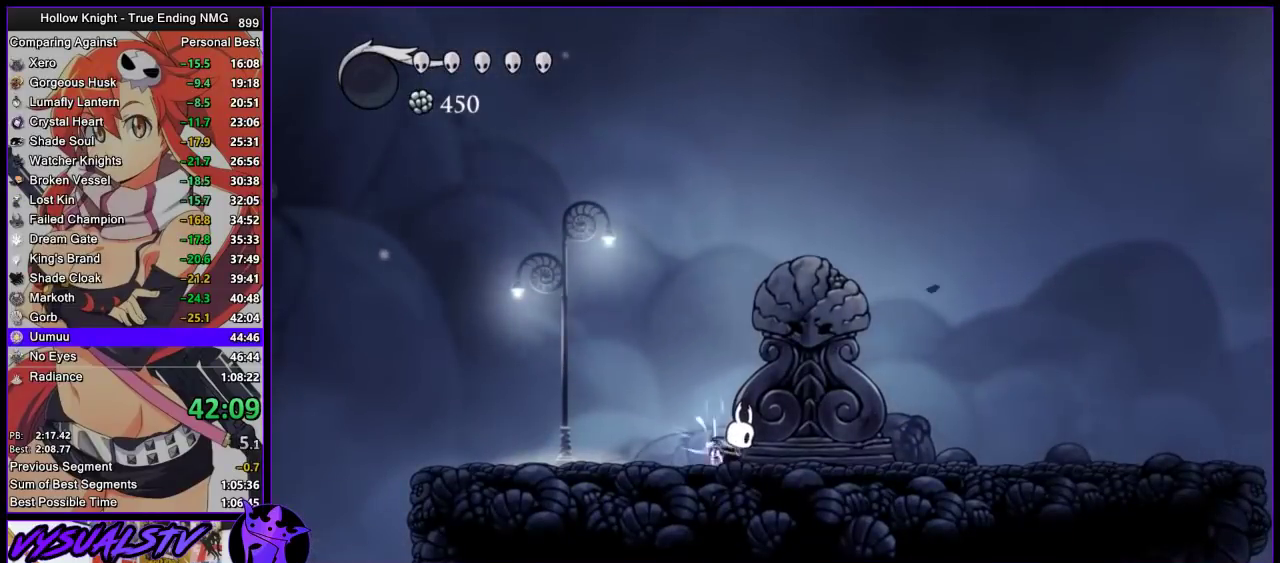
{"buttons": ["TRIANGLE"], "left_stick": "center", "right_stick": "center", "events": []}
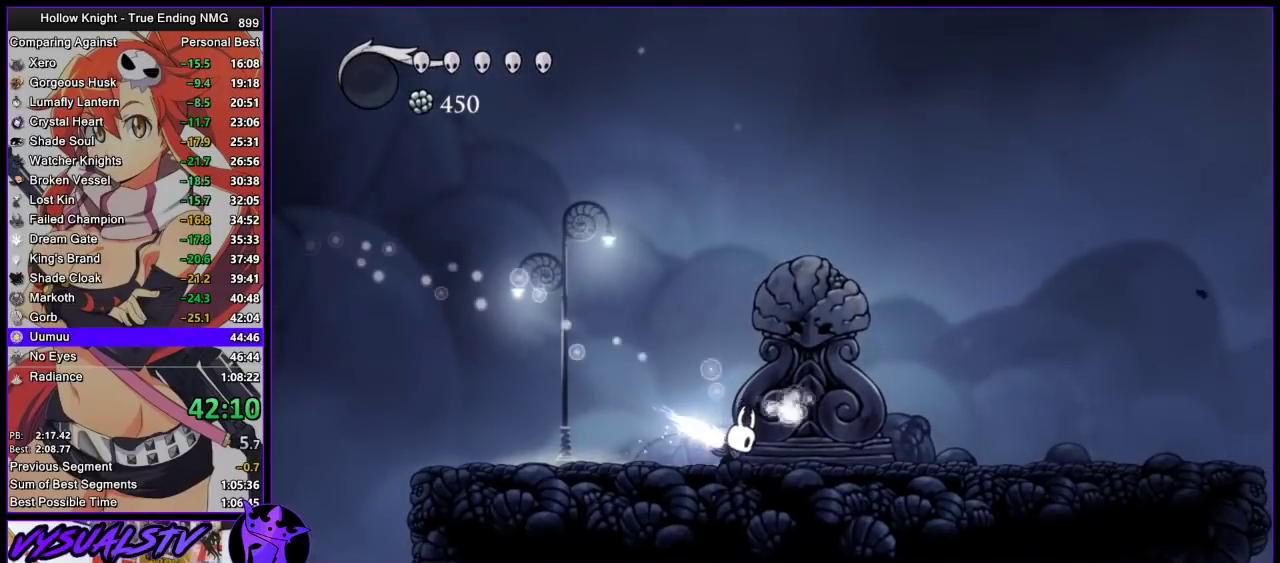
{"buttons": [], "left_stick": "center", "right_stick": "center", "events": [[367, "TRIANGLE", "up"]]}
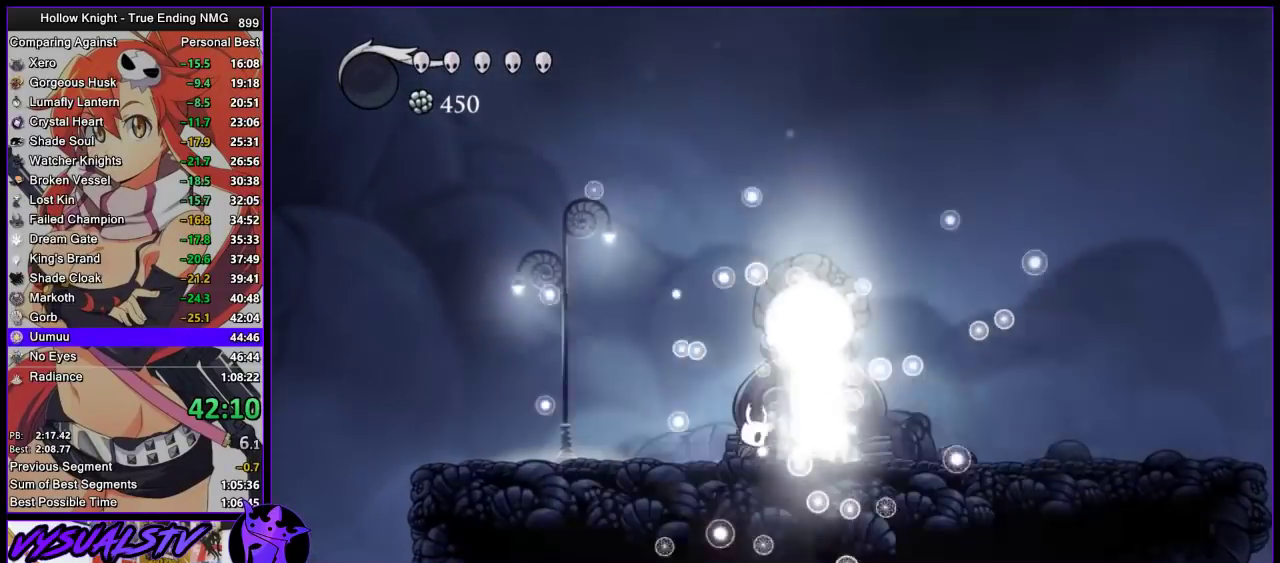
{"buttons": [], "left_stick": "left", "right_stick": "center", "events": [[100, "TRIANGLE", "down"], [433, "TRIANGLE", "up"], [467, "left_stick", "left"]]}
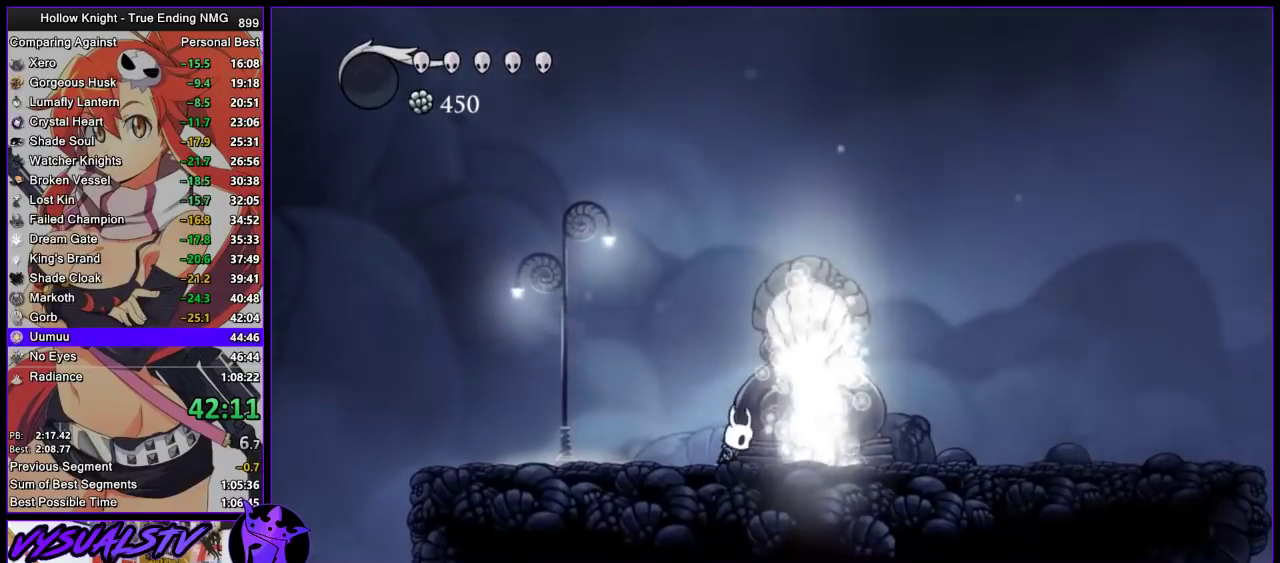
{"buttons": [], "left_stick": "left", "right_stick": "center", "events": []}
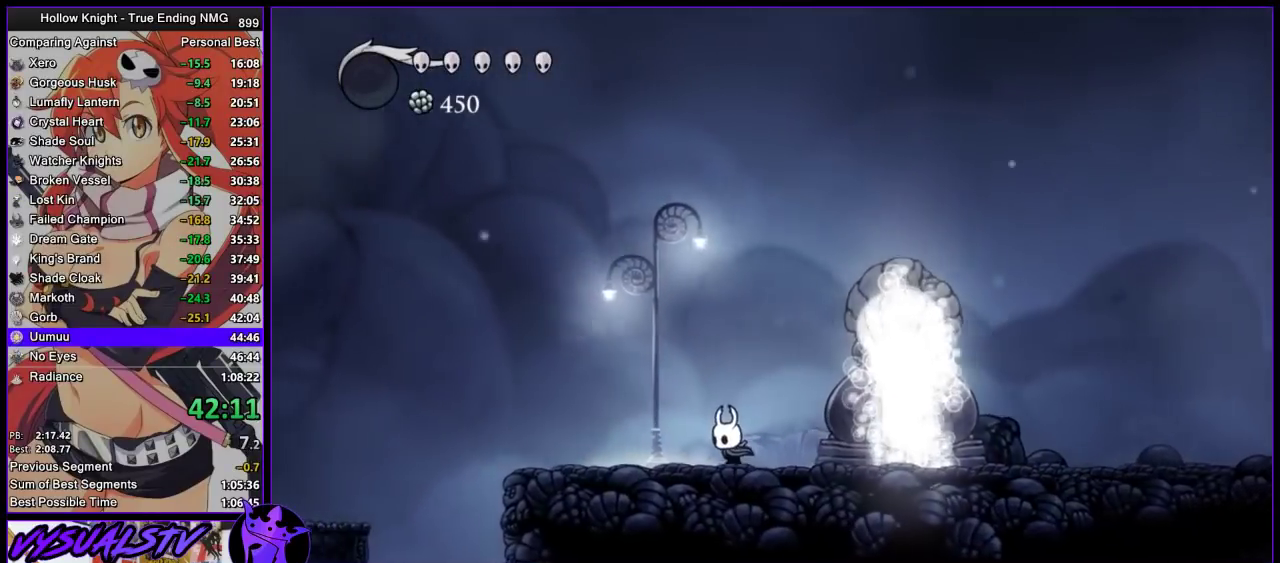
{"buttons": ["R2"], "left_stick": "left", "right_stick": "center", "events": [[367, "R2", "down"]]}
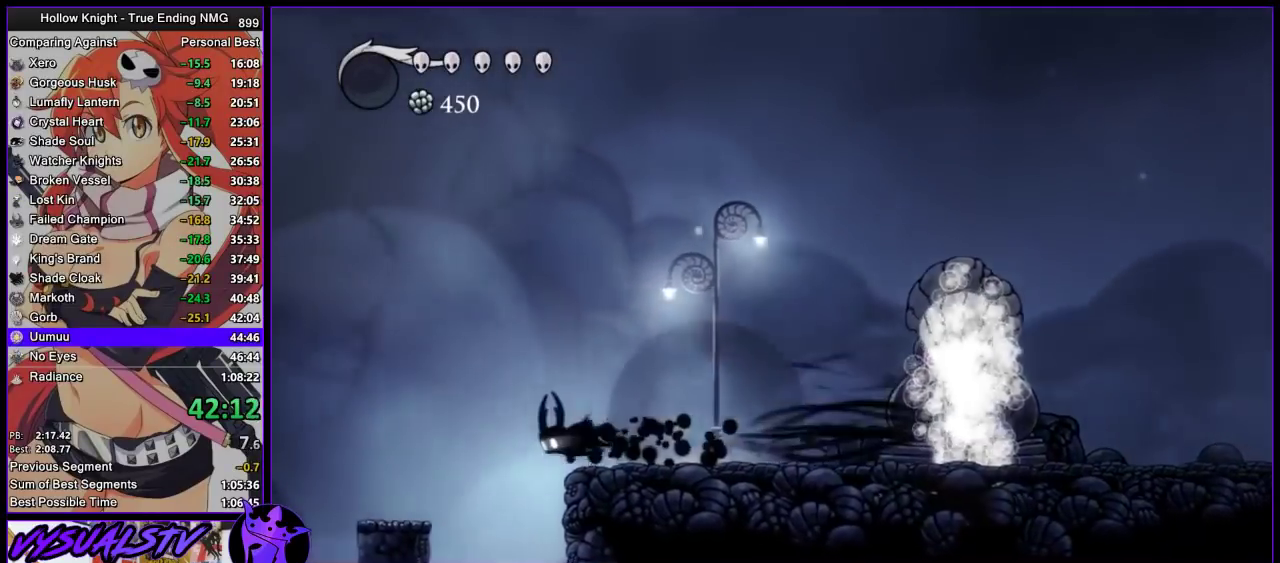
{"buttons": [], "left_stick": "left", "right_stick": "center", "events": [[67, "R2", "up"], [200, "CROSS", "down"], [300, "CROSS", "up"]]}
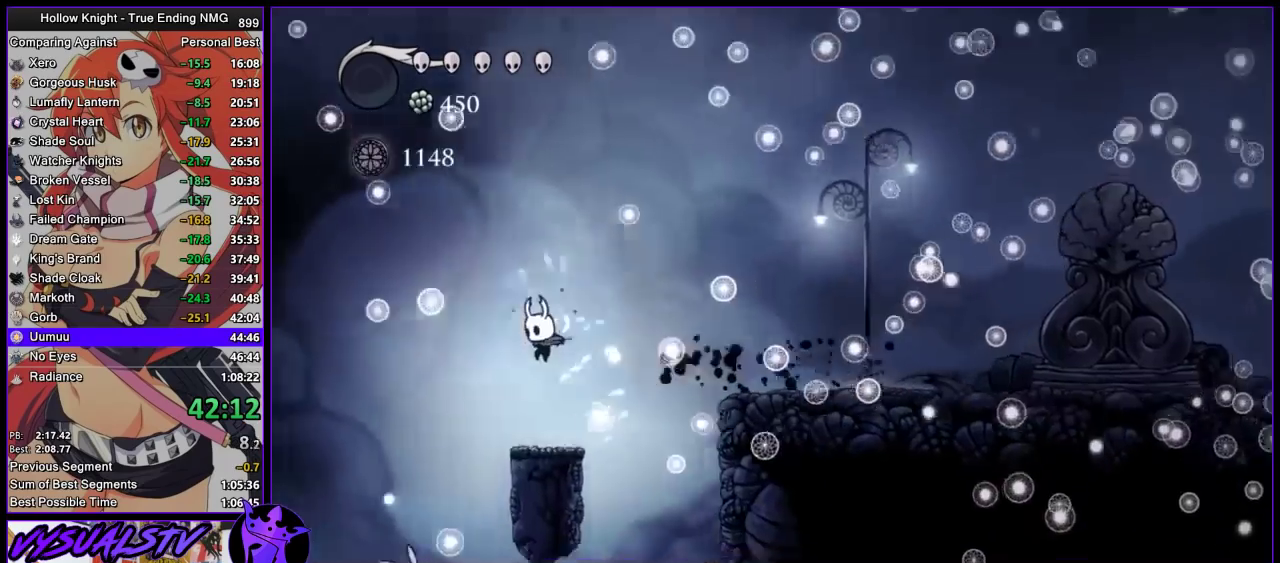
{"buttons": [], "left_stick": "center", "right_stick": "center", "events": [[33, "left_stick", "center"], [200, "left_stick", "left"], [500, "left_stick", "center"]]}
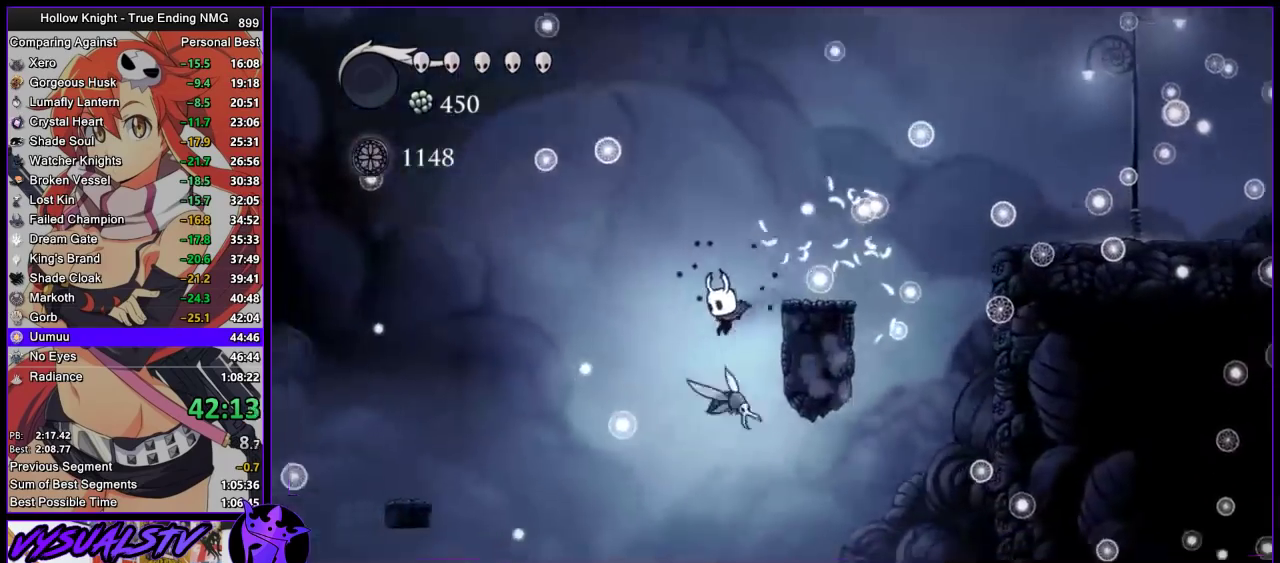
{"buttons": [], "left_stick": "right", "right_stick": "center", "events": [[400, "left_stick", "right"]]}
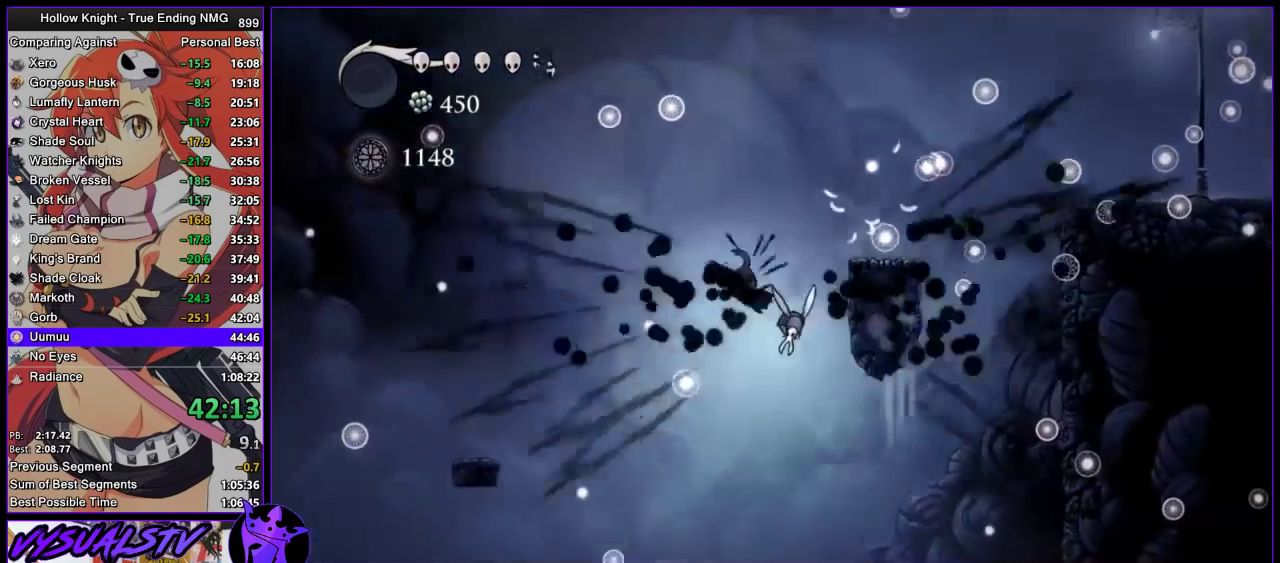
{"buttons": ["CROSS"], "left_stick": "right", "right_stick": "center", "events": [[200, "CROSS", "down"]]}
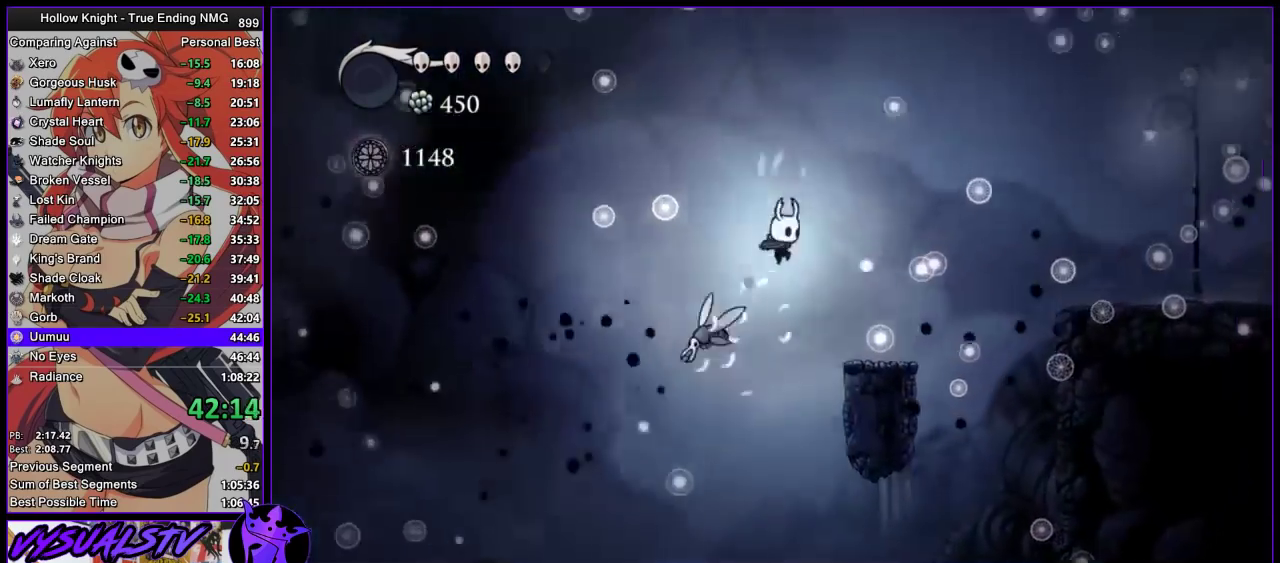
{"buttons": [], "left_stick": "right", "right_stick": "center", "events": [[200, "R2", "down"], [233, "CROSS", "up"], [467, "R2", "up"]]}
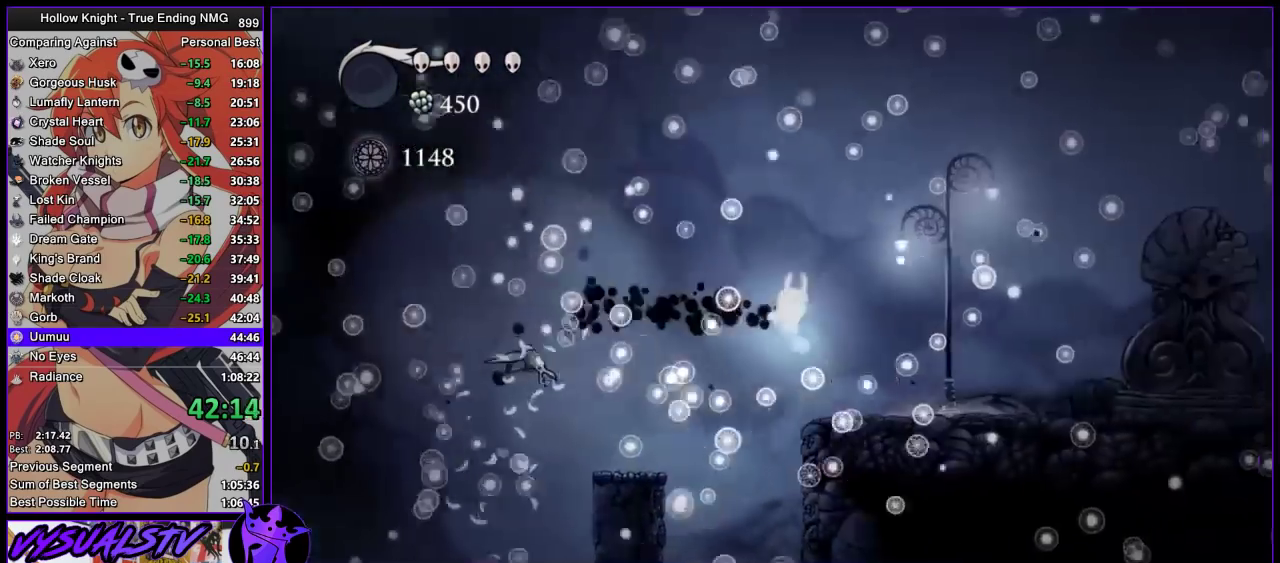
{"buttons": [], "left_stick": "right", "right_stick": "center", "events": []}
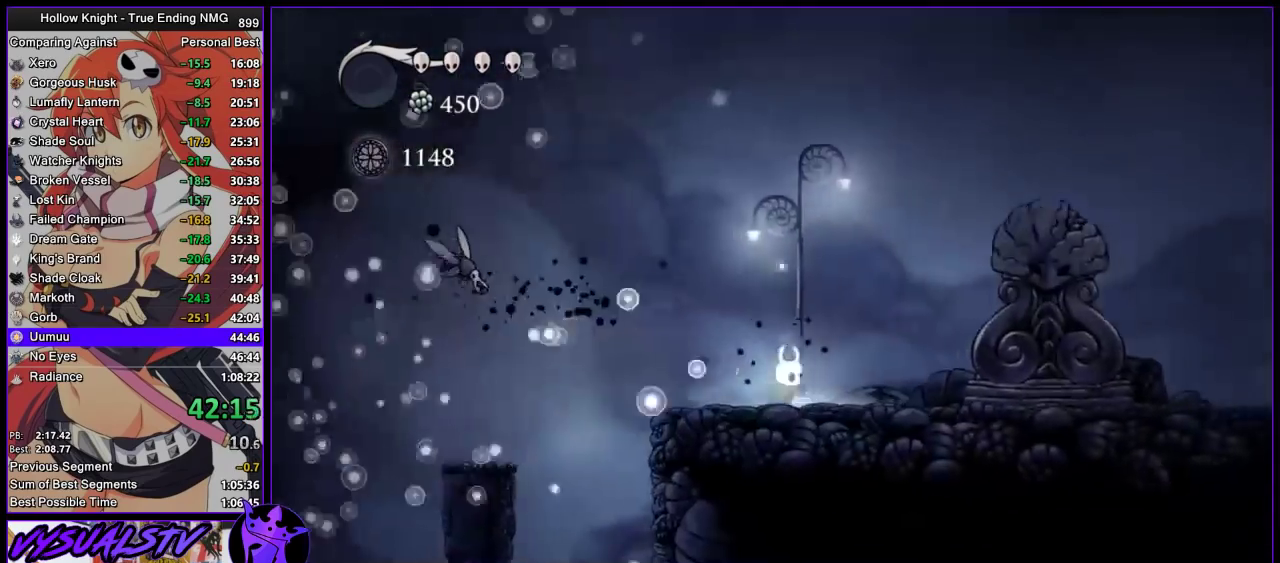
{"buttons": [], "left_stick": "center", "right_stick": "center", "events": [[300, "left_stick", "center"]]}
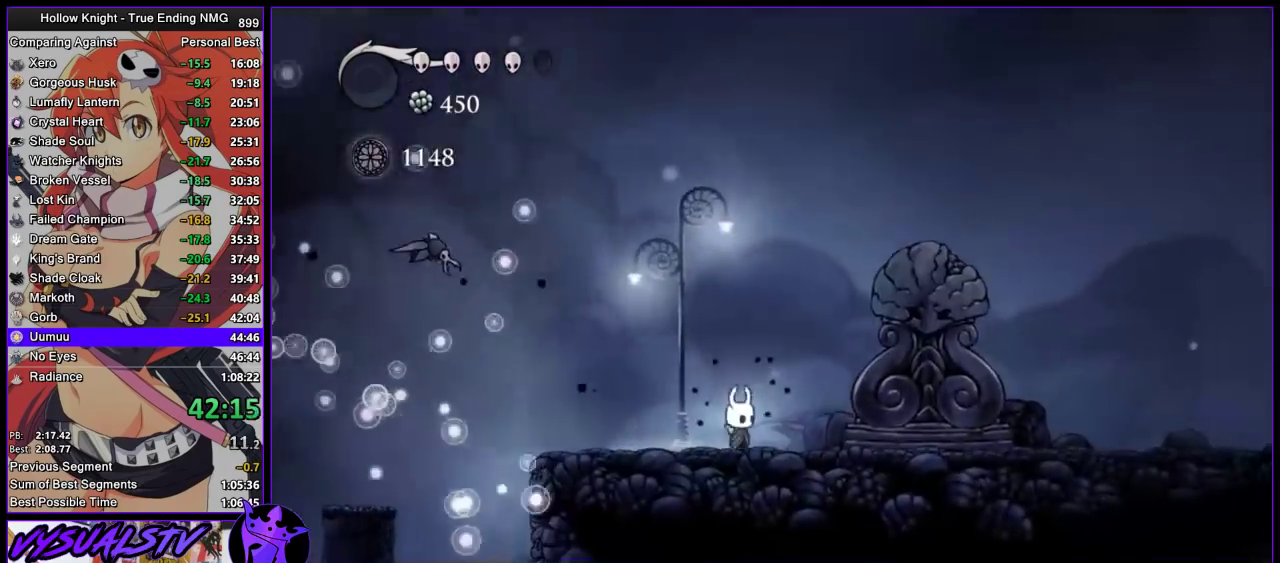
{"buttons": [], "left_stick": "center", "right_stick": "center", "events": []}
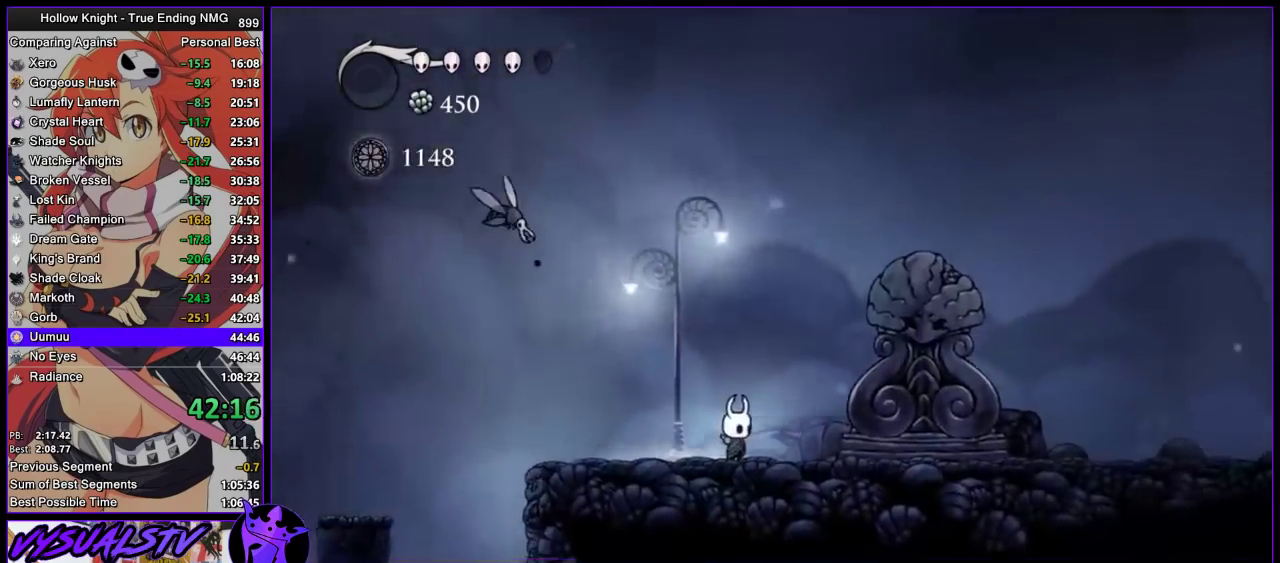
{"buttons": [], "left_stick": "center", "right_stick": "center", "events": []}
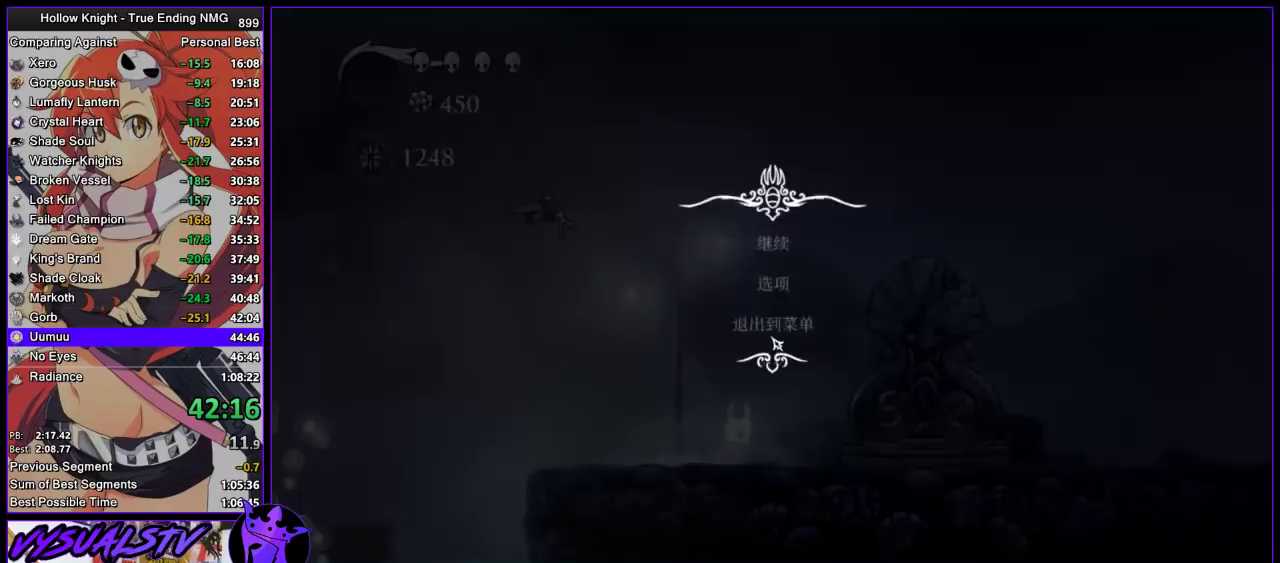
{"buttons": [], "left_stick": "center", "right_stick": "center", "events": []}
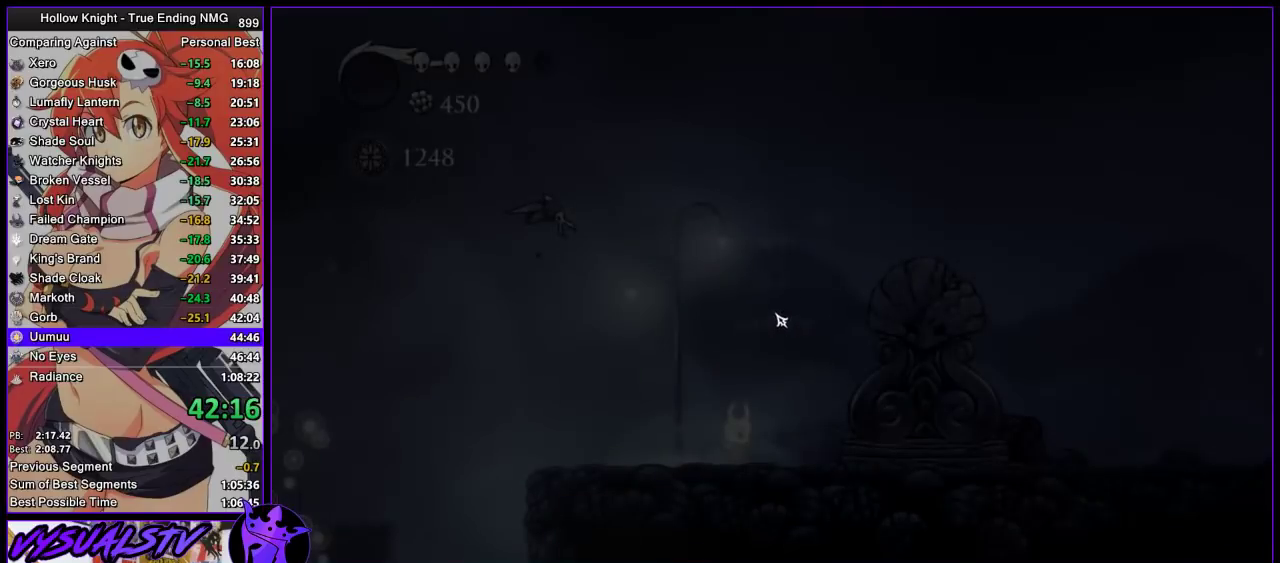
{"buttons": [], "left_stick": "center", "right_stick": "center", "events": []}
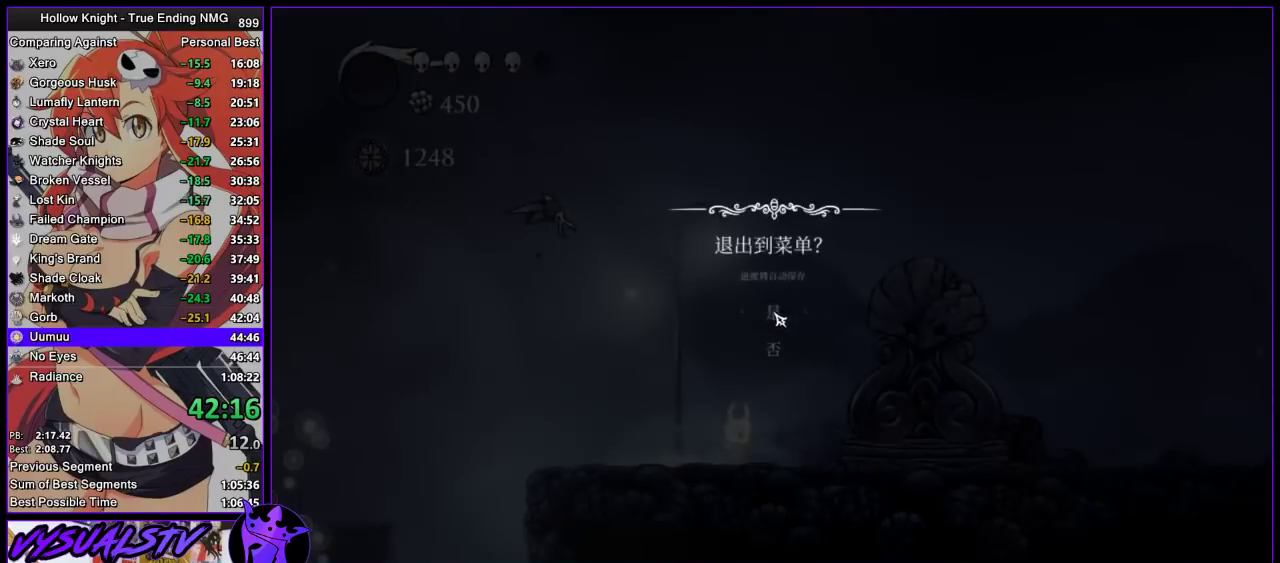
{"buttons": [], "left_stick": "center", "right_stick": "center", "events": []}
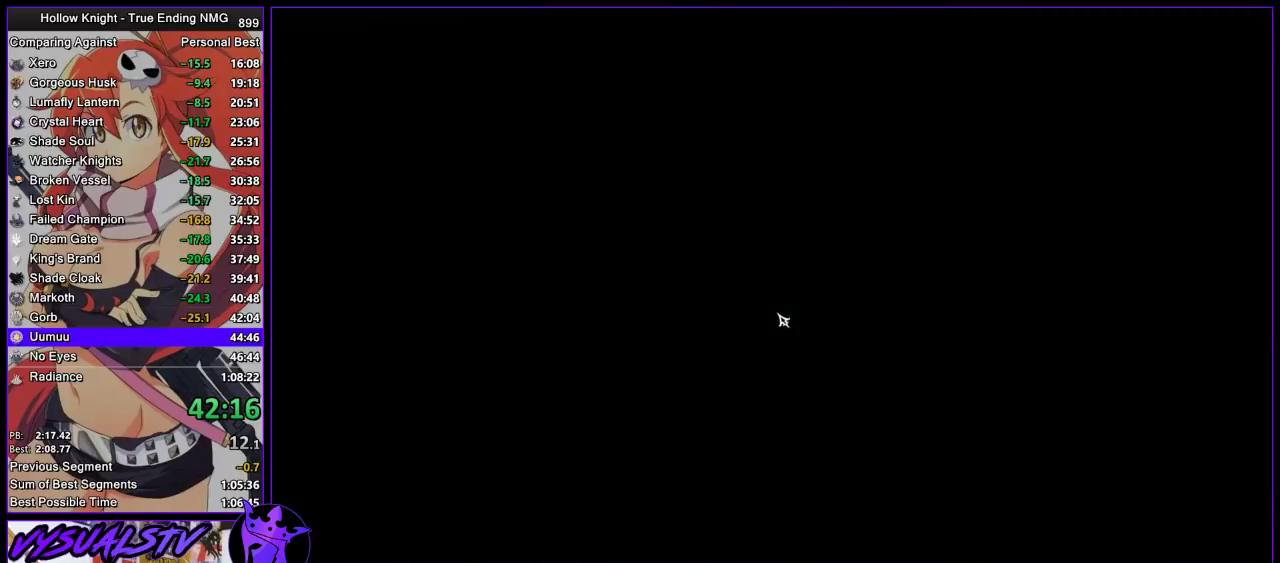
{"buttons": [], "left_stick": "center", "right_stick": "center", "events": []}
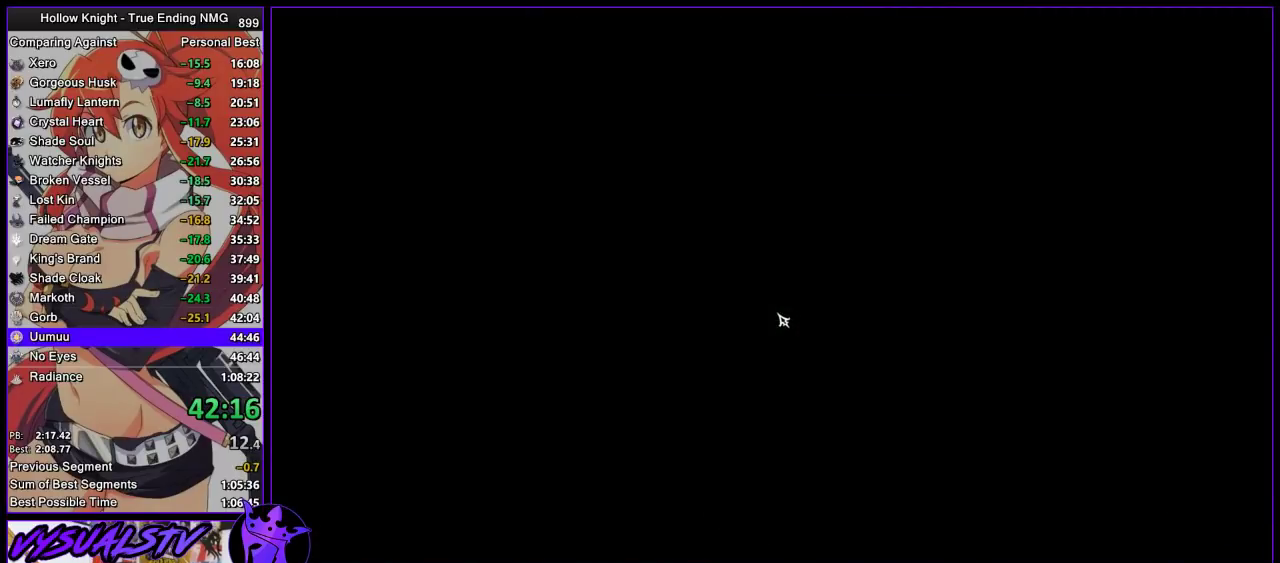
{"buttons": [], "left_stick": "center", "right_stick": "center", "events": []}
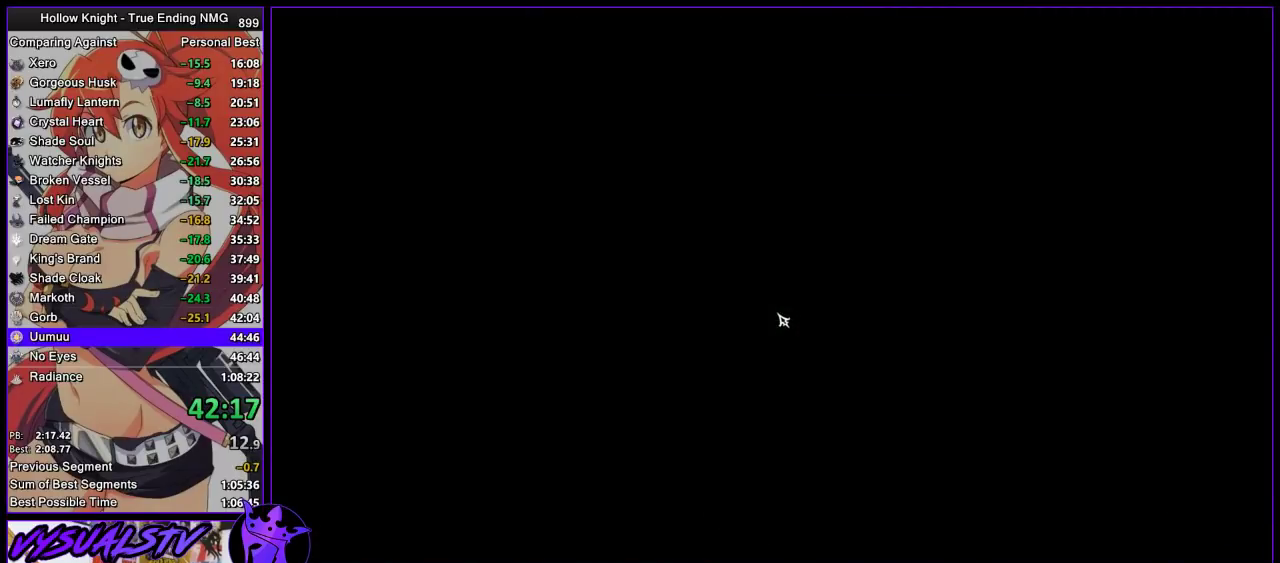
{"buttons": [], "left_stick": "center", "right_stick": "center", "events": []}
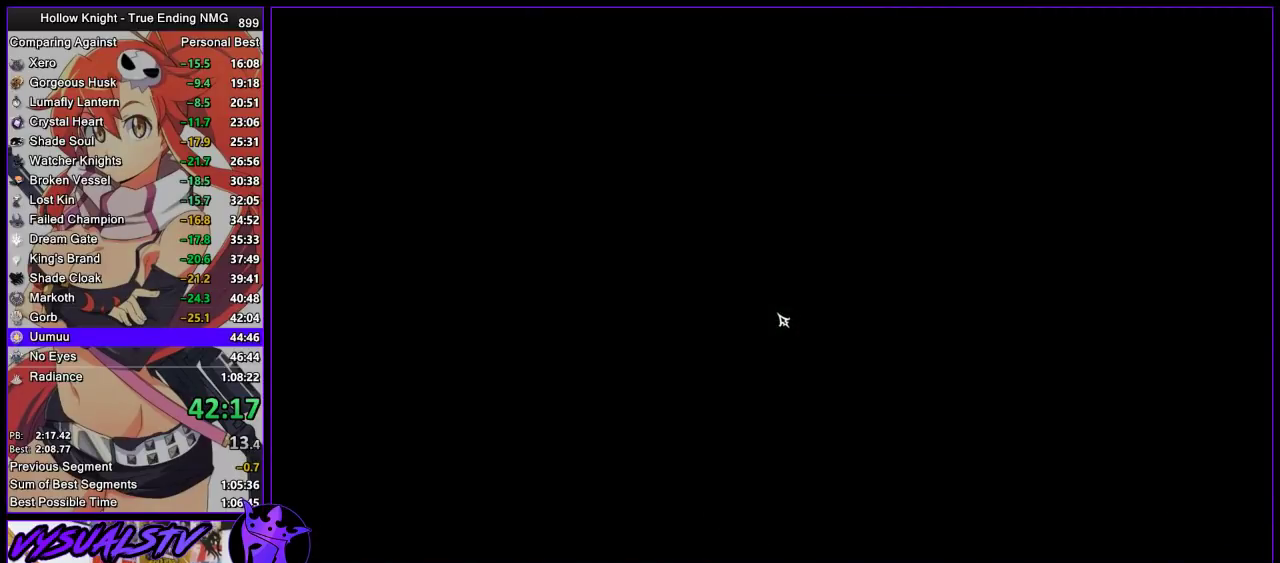
{"buttons": ["CROSS"], "left_stick": "center", "right_stick": "center", "events": [[200, "CROSS", "down"], [233, "CROSS", "up"], [300, "CROSS", "down"], [333, "CROSS", "up"], [400, "CROSS", "down"], [433, "CROSS", "up"], [500, "CROSS", "down"]]}